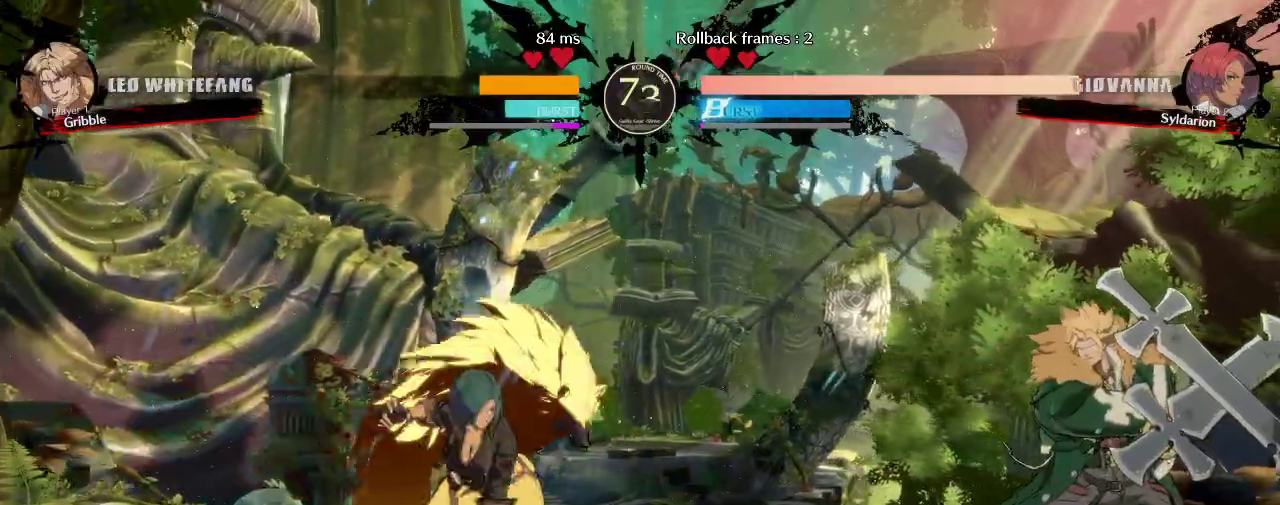
Gameplay with a controller (arcade stick); each line is a JSON object with the inputs held at the frame after it. "events" lists button and stick changes between this image and that frame as [ms after this image, input, new state], when the widget could be followed in between. Not read: L3 R3 other_buttons.
{"buttons": [], "left_stick": "right", "events": [[283, "left_stick", "right"]]}
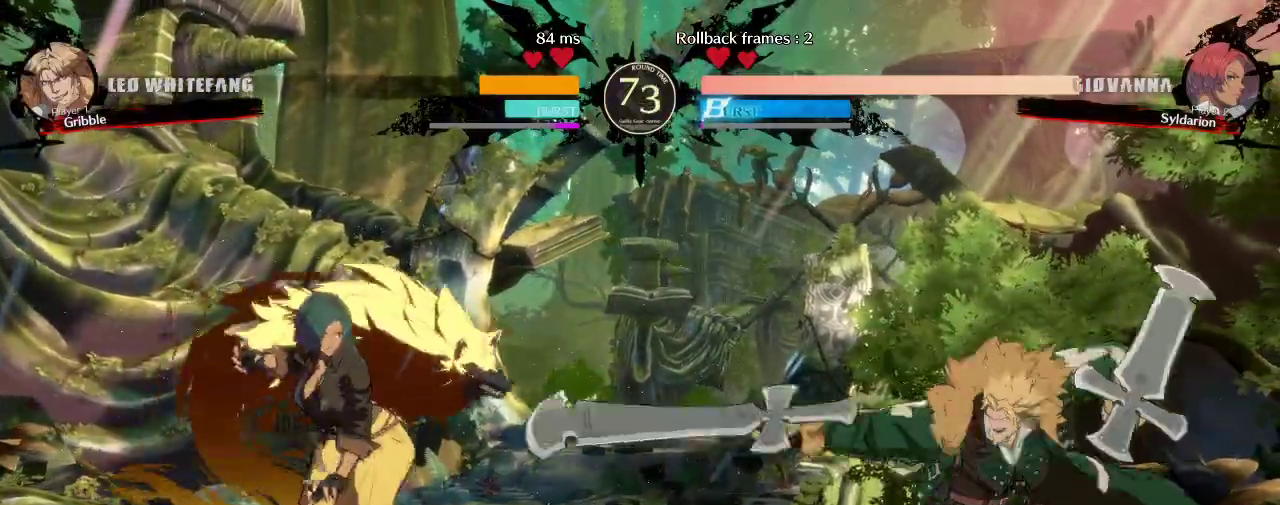
{"buttons": [], "left_stick": "left", "events": [[50, "left_stick", "left"]]}
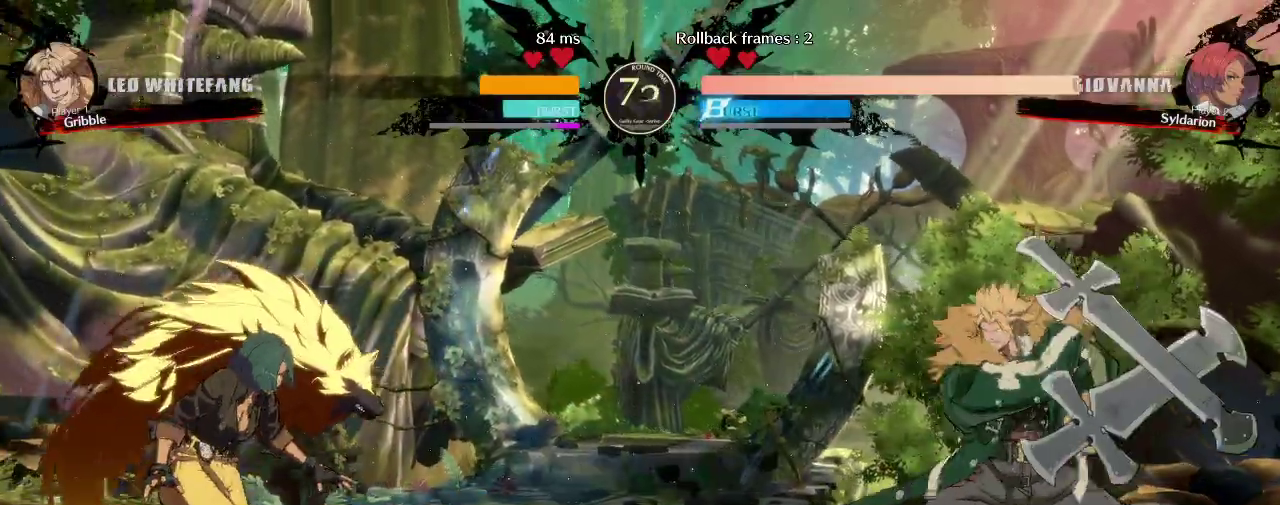
{"buttons": [], "left_stick": "left", "events": [[100, "left_stick", "right"], [483, "left_stick", "left"]]}
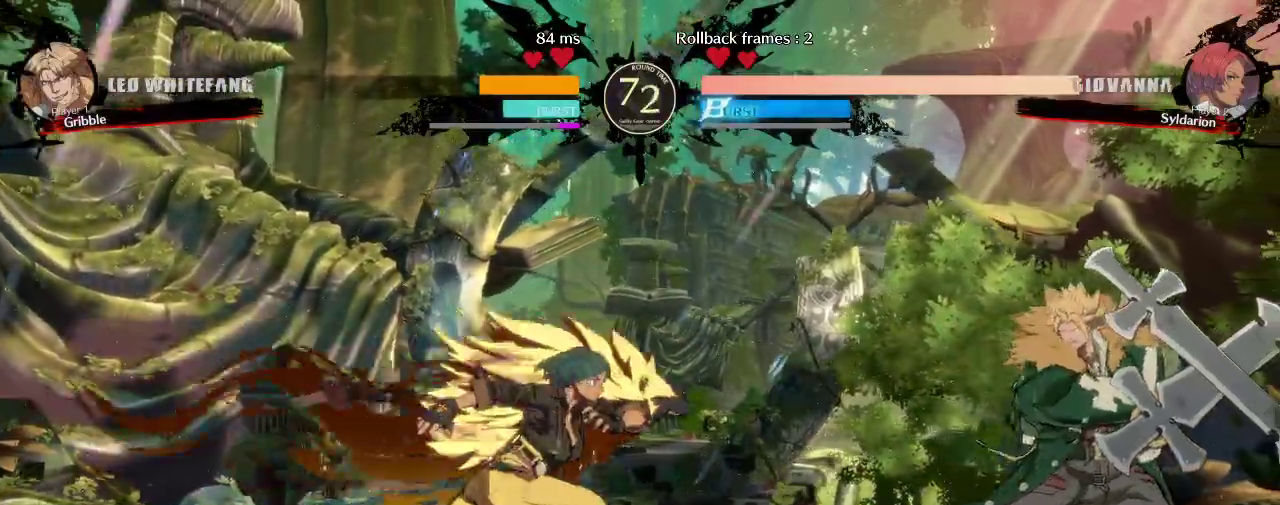
{"buttons": [], "left_stick": "left", "events": [[283, "left_stick", "center"], [333, "left_stick", "right"], [433, "left_stick", "left"]]}
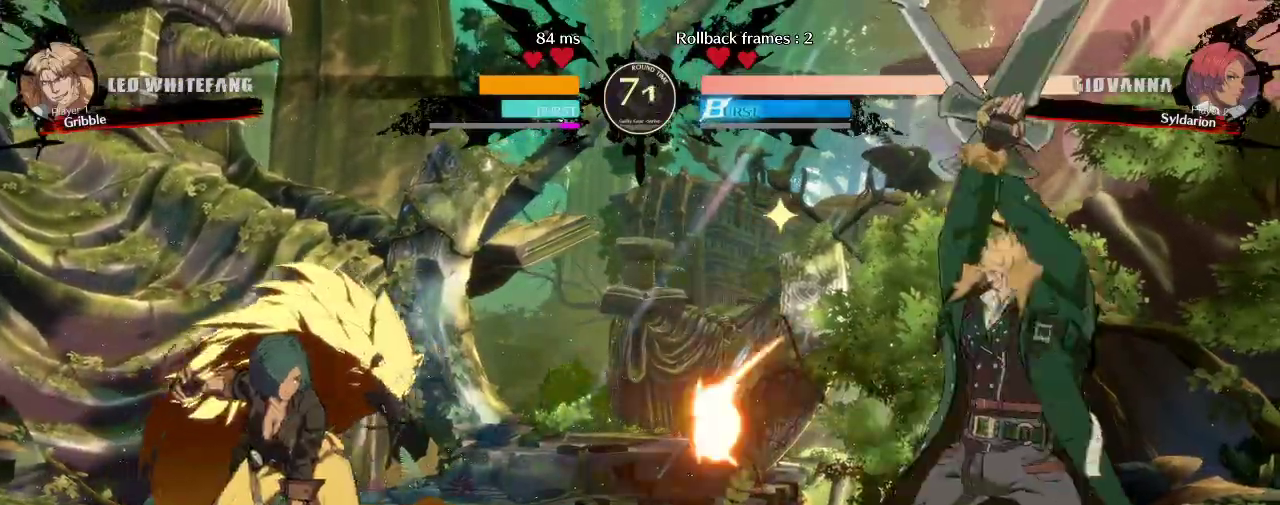
{"buttons": [], "left_stick": "left", "events": [[83, "left_stick", "center"], [167, "left_stick", "left"]]}
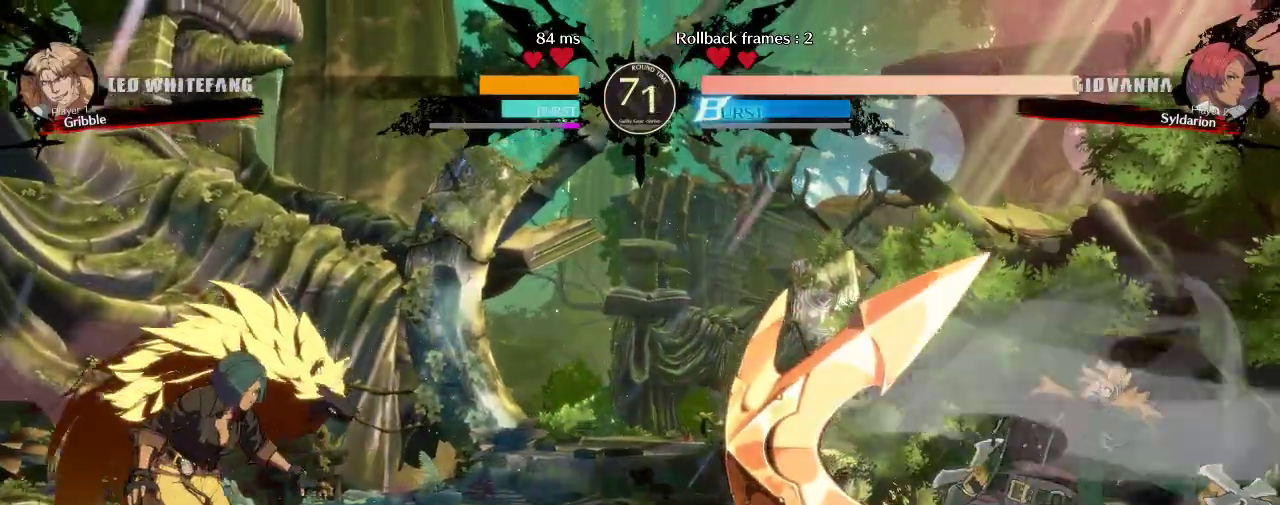
{"buttons": [], "left_stick": "down-right", "events": [[367, "left_stick", "down-right"]]}
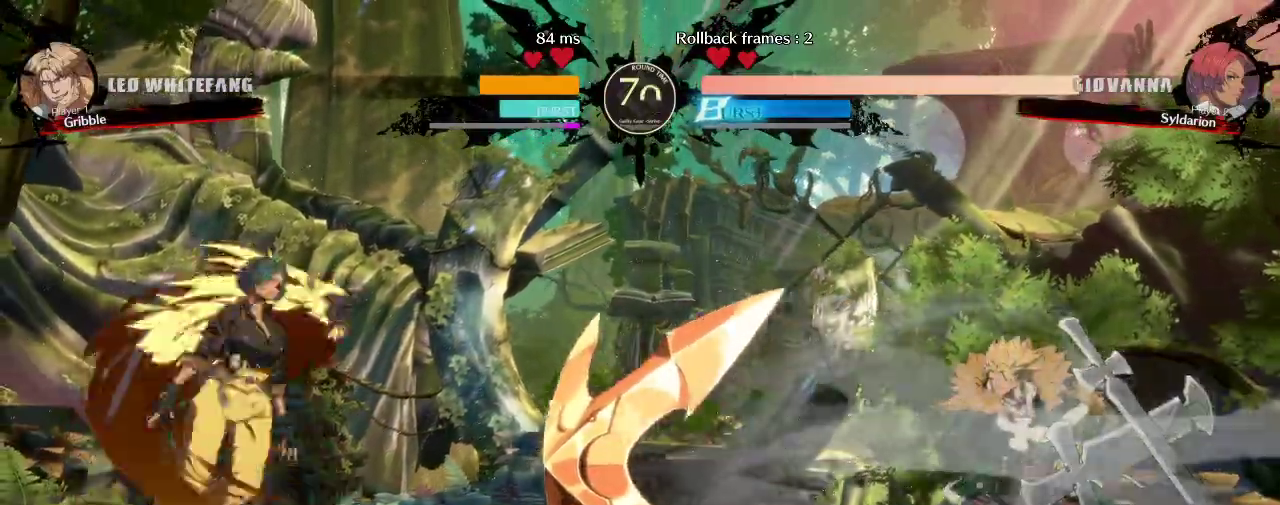
{"buttons": [], "left_stick": "down", "events": [[50, "left_stick", "down"]]}
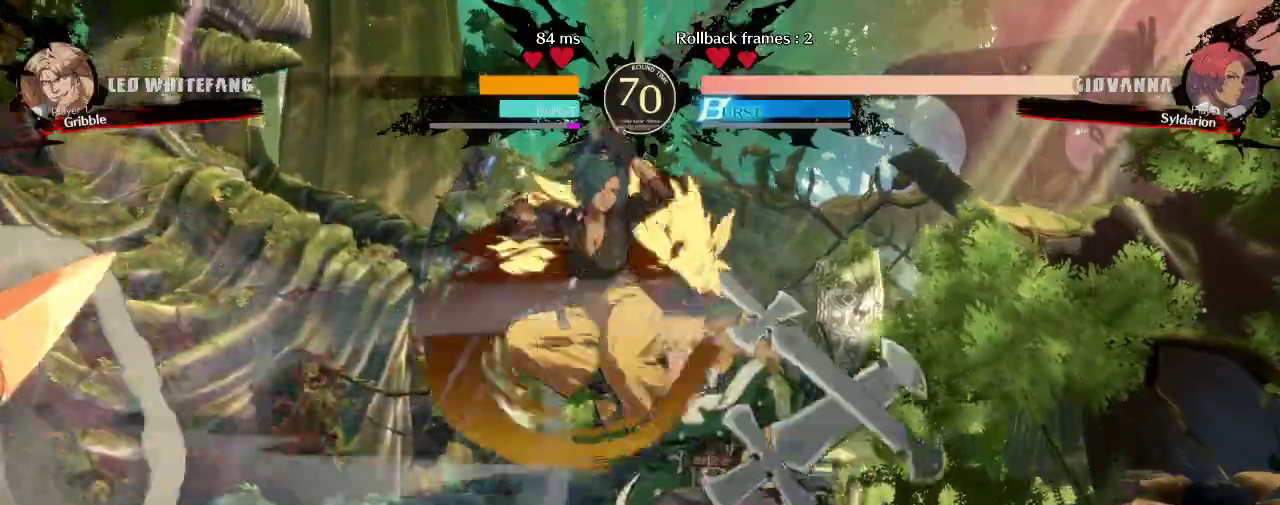
{"buttons": [], "left_stick": "center", "events": [[333, "left_stick", "center"]]}
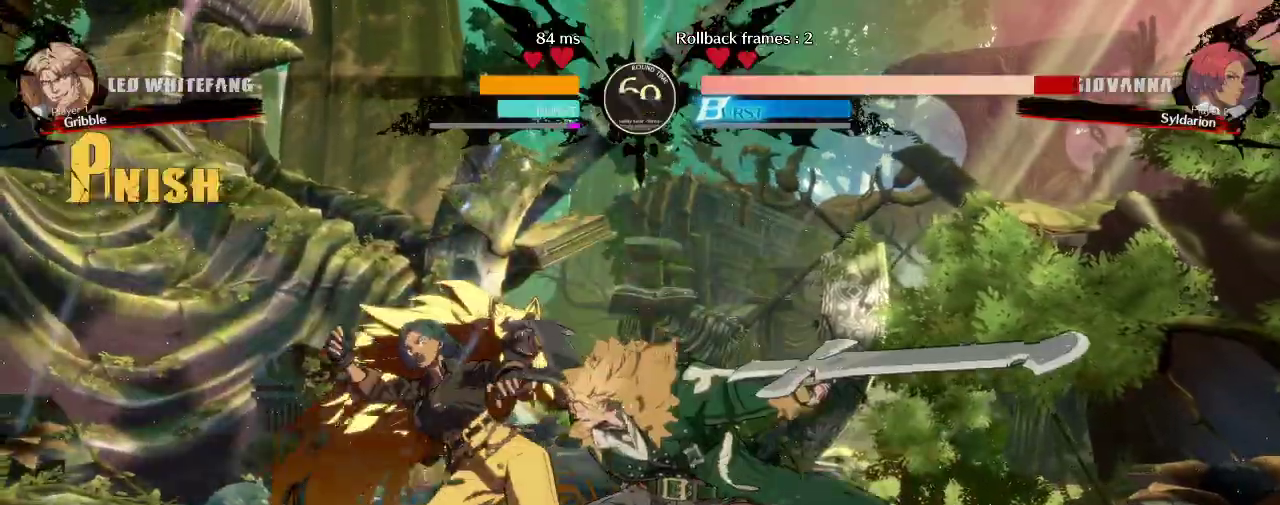
{"buttons": [], "left_stick": "down-left", "events": [[67, "left_stick", "down-left"]]}
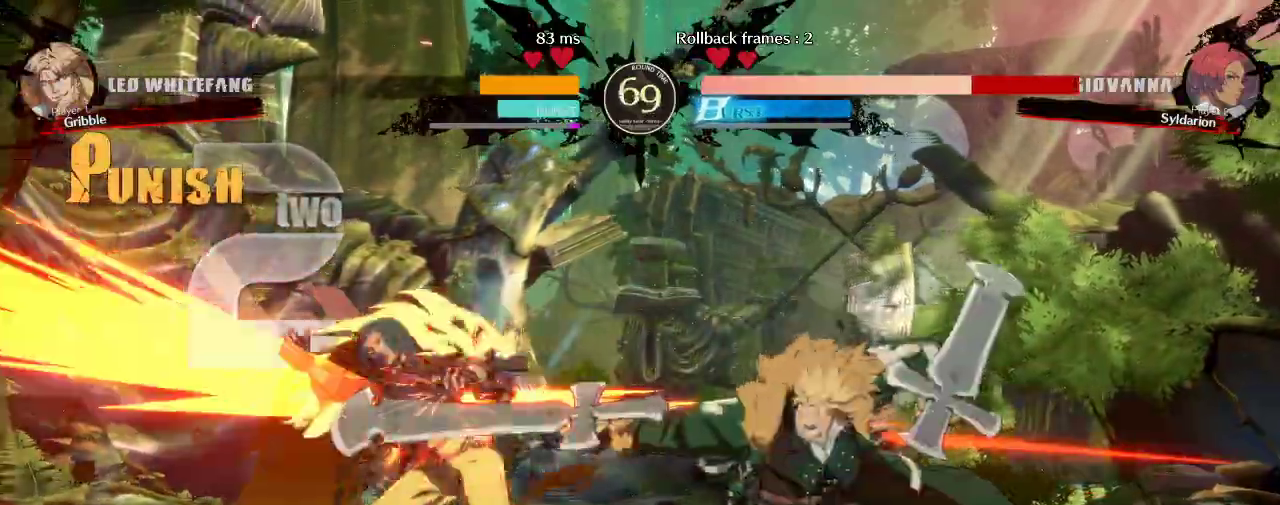
{"buttons": [], "left_stick": "down-left", "events": []}
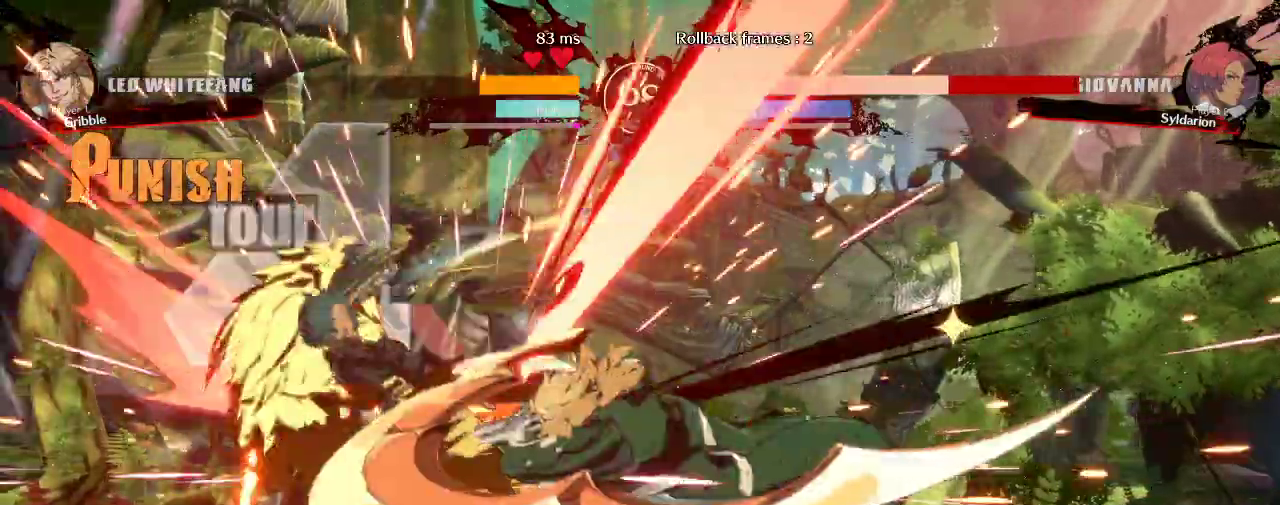
{"buttons": [], "left_stick": "down-left", "events": []}
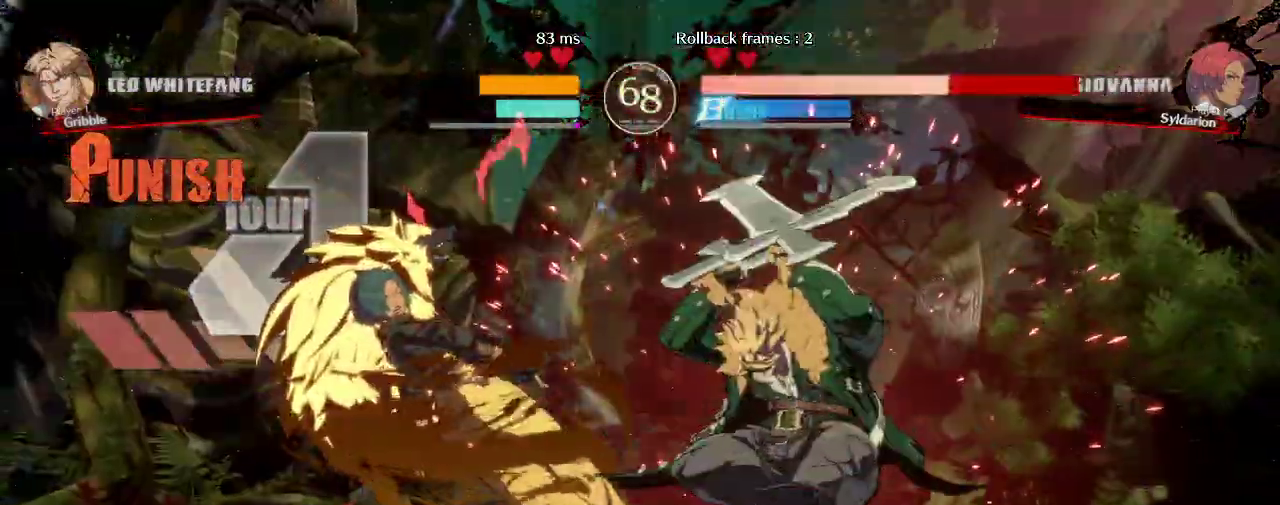
{"buttons": [], "left_stick": "down-left", "events": []}
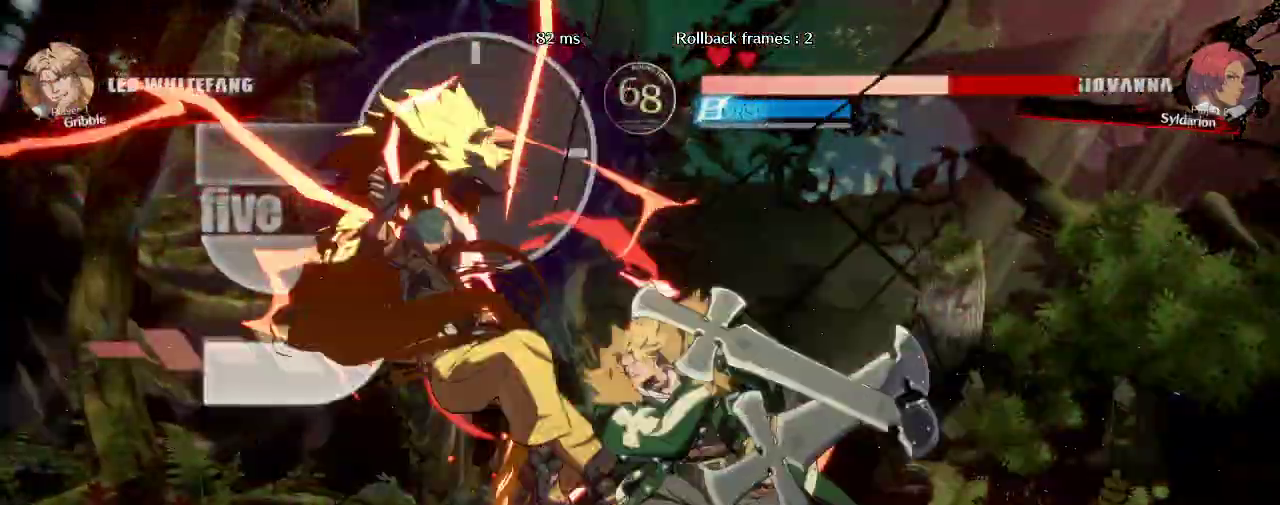
{"buttons": [], "left_stick": "down-left", "events": []}
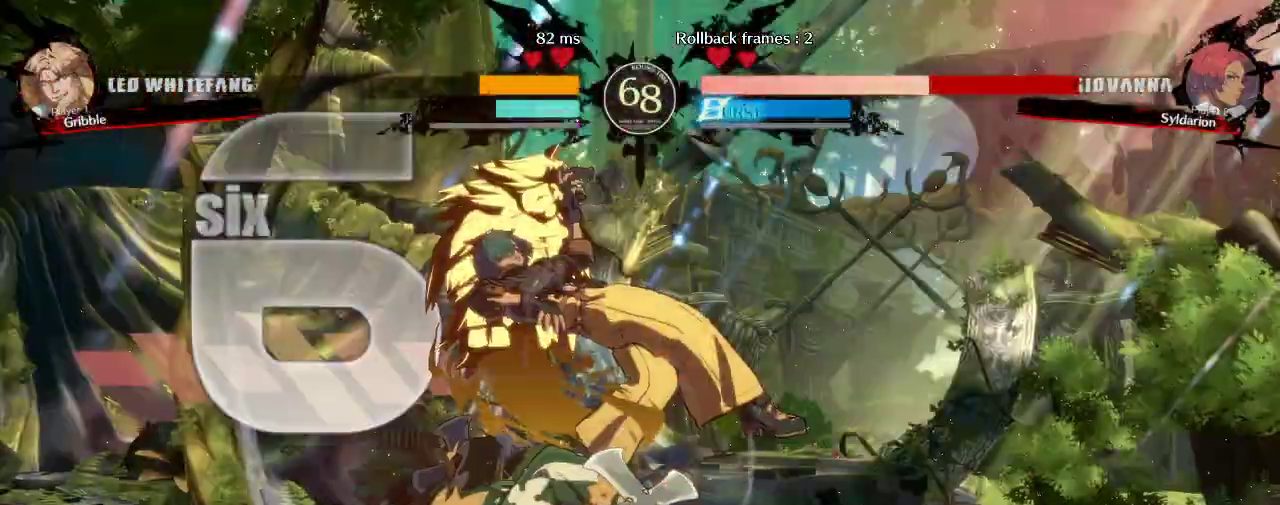
{"buttons": [], "left_stick": "down-left", "events": []}
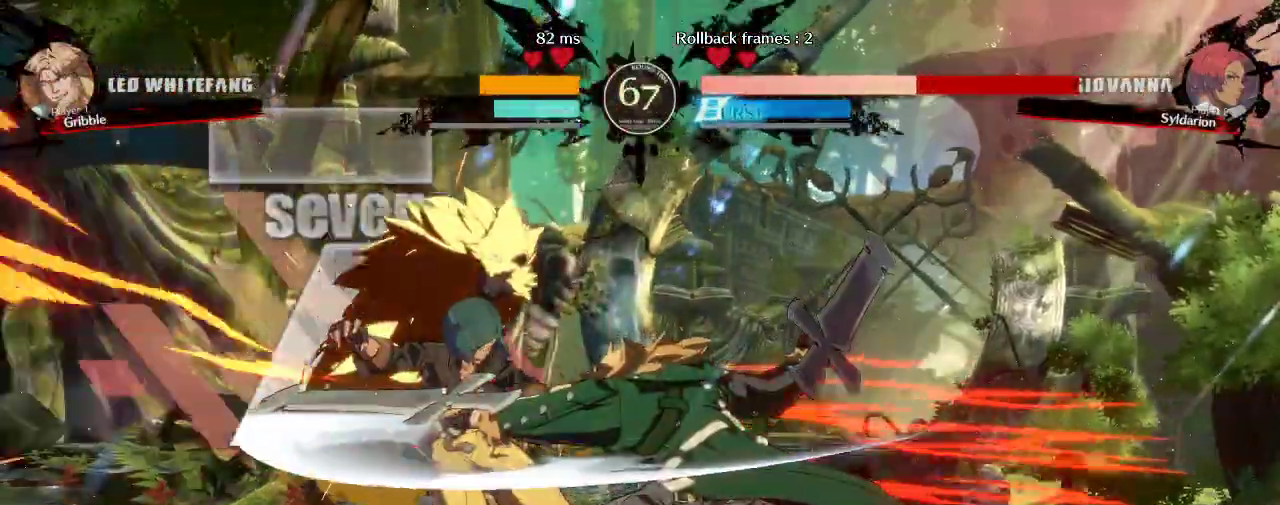
{"buttons": [], "left_stick": "down-left", "events": []}
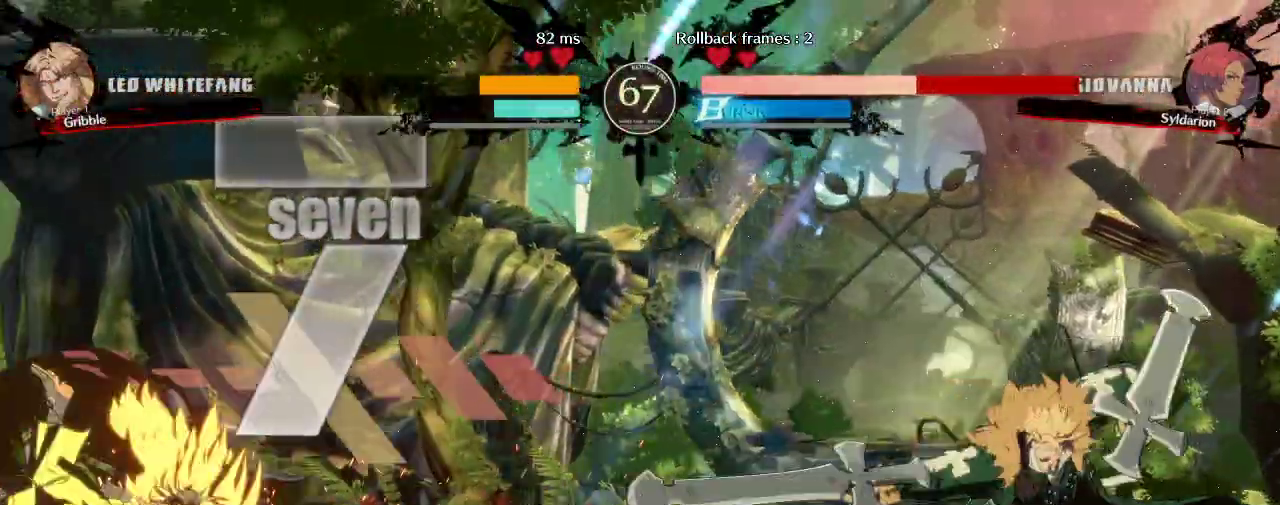
{"buttons": [], "left_stick": "down-left", "events": []}
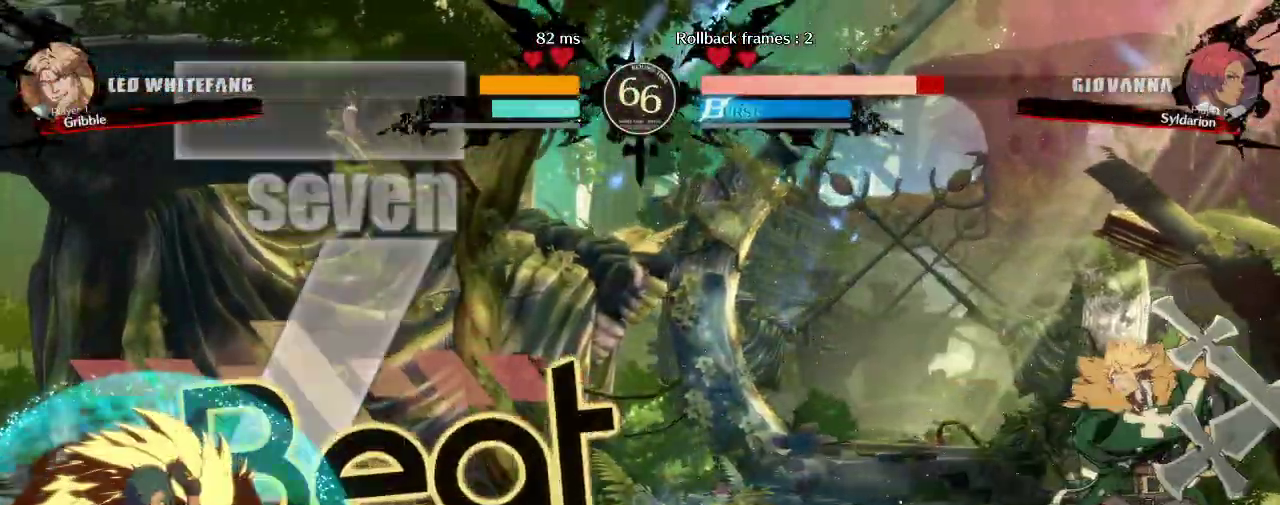
{"buttons": [], "left_stick": "right", "events": [[233, "left_stick", "right"]]}
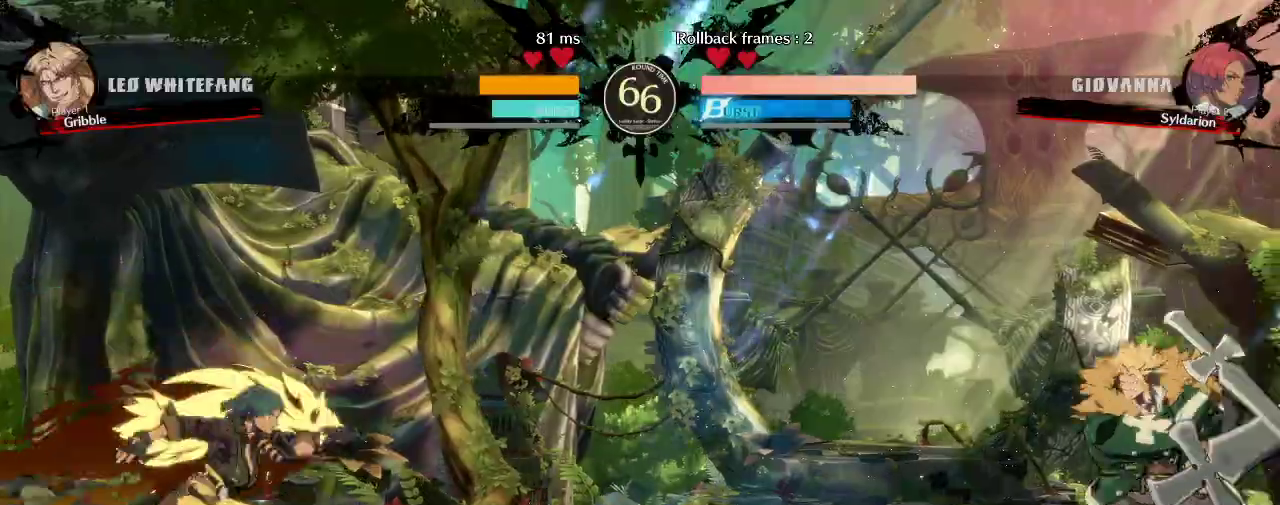
{"buttons": [], "left_stick": "center", "events": [[233, "left_stick", "down"], [317, "left_stick", "center"]]}
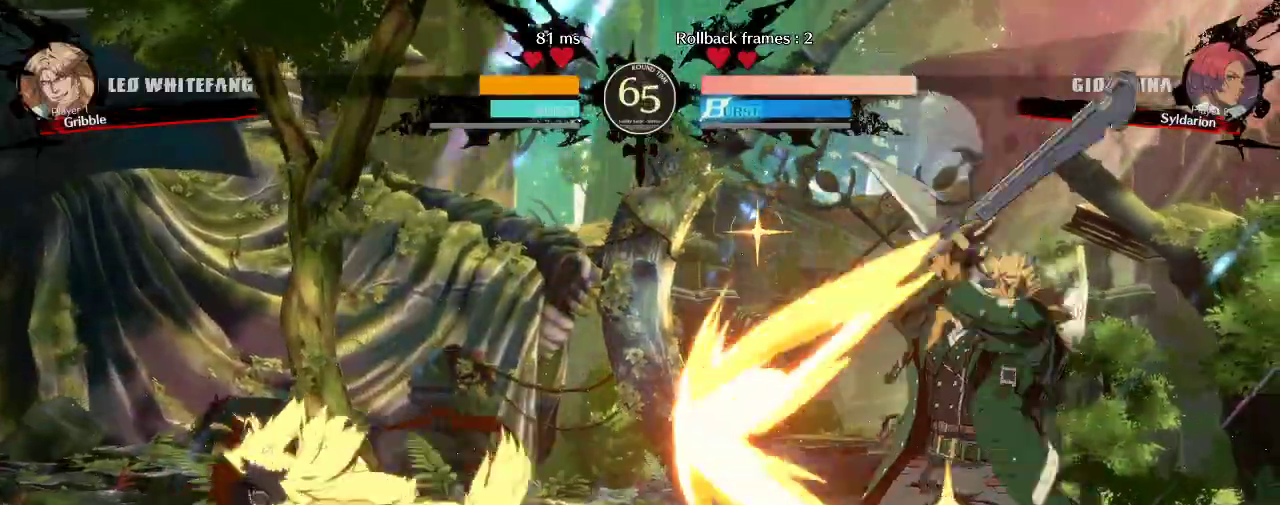
{"buttons": [], "left_stick": "left", "events": [[33, "left_stick", "down"], [133, "left_stick", "left"]]}
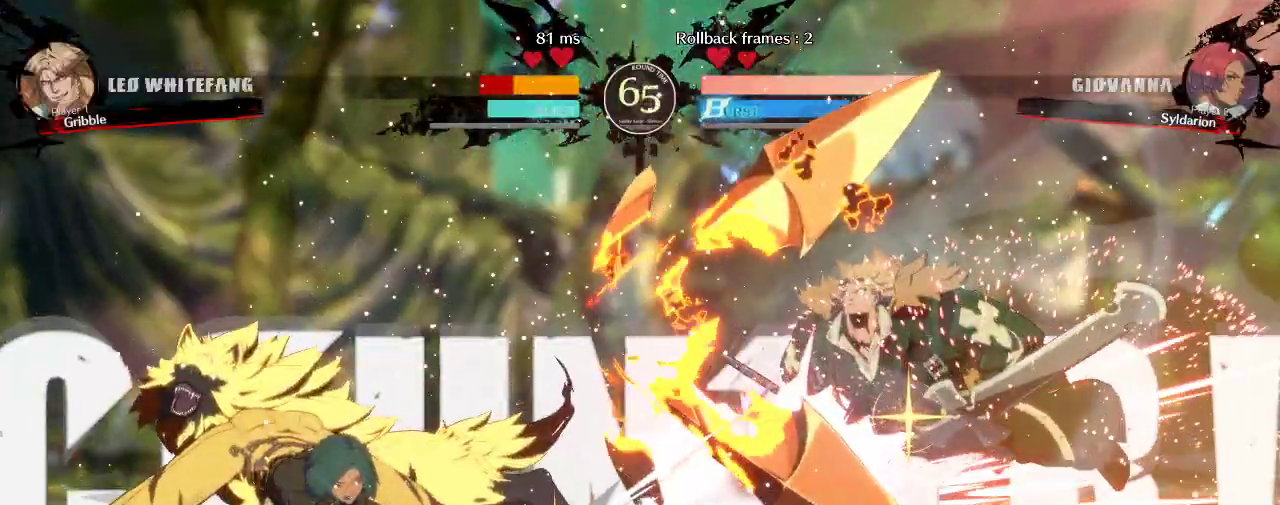
{"buttons": [], "left_stick": "center", "events": [[450, "left_stick", "center"]]}
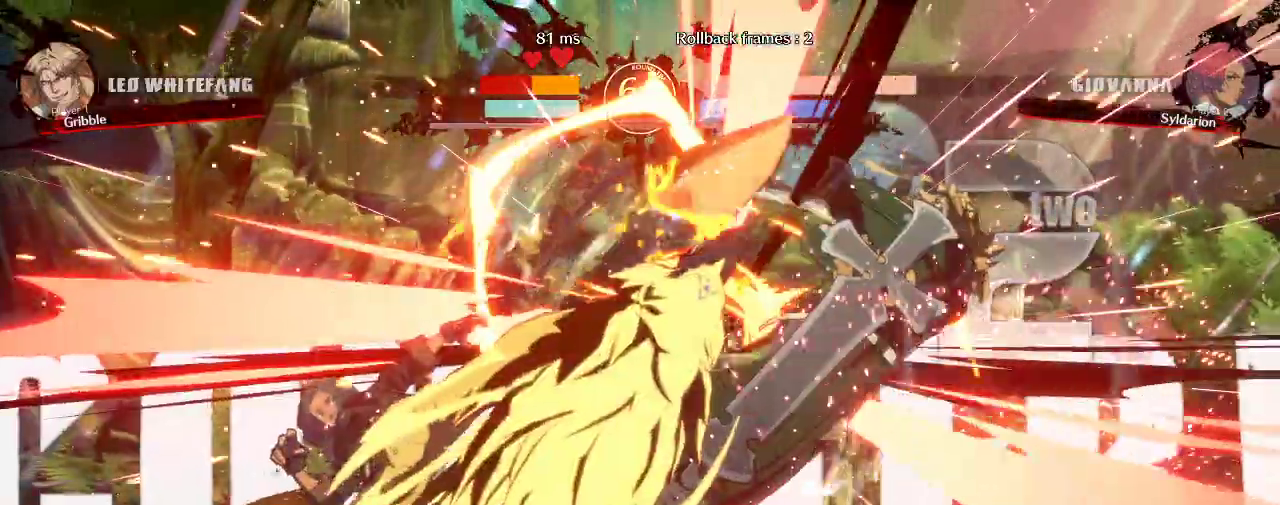
{"buttons": [], "left_stick": "center", "events": []}
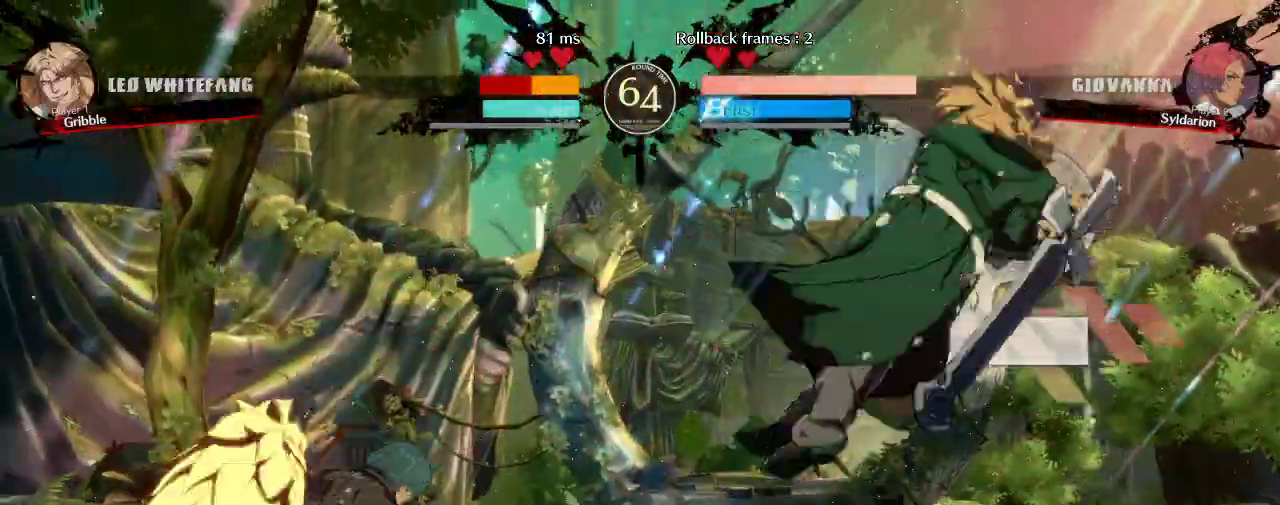
{"buttons": [], "left_stick": "right", "events": [[217, "left_stick", "right"], [367, "left_stick", "left"], [417, "left_stick", "center"], [500, "left_stick", "right"]]}
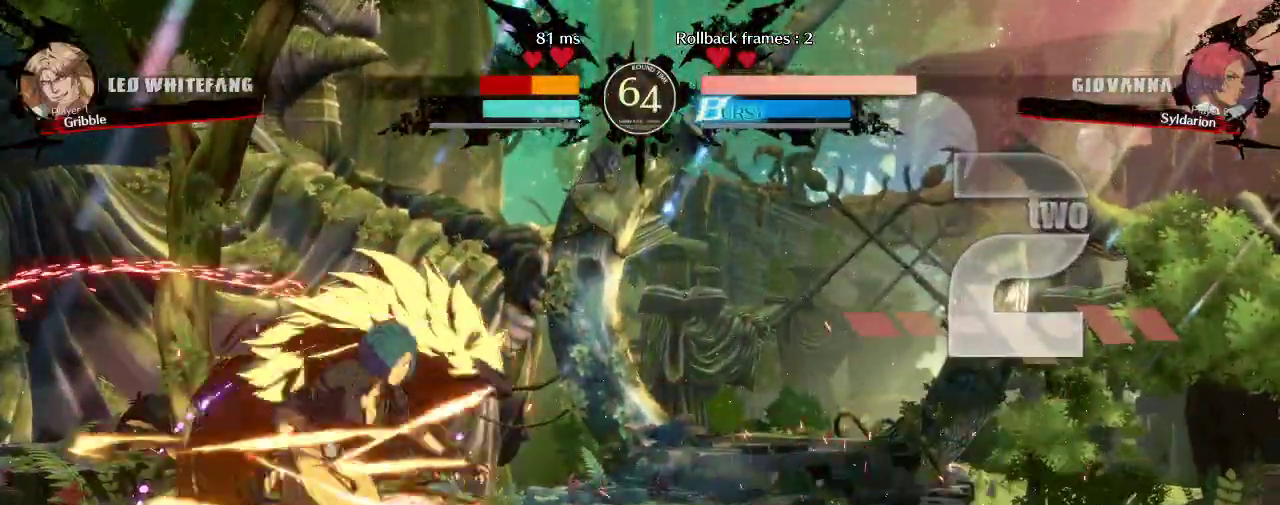
{"buttons": [], "left_stick": "left", "events": [[317, "left_stick", "center"], [367, "left_stick", "left"]]}
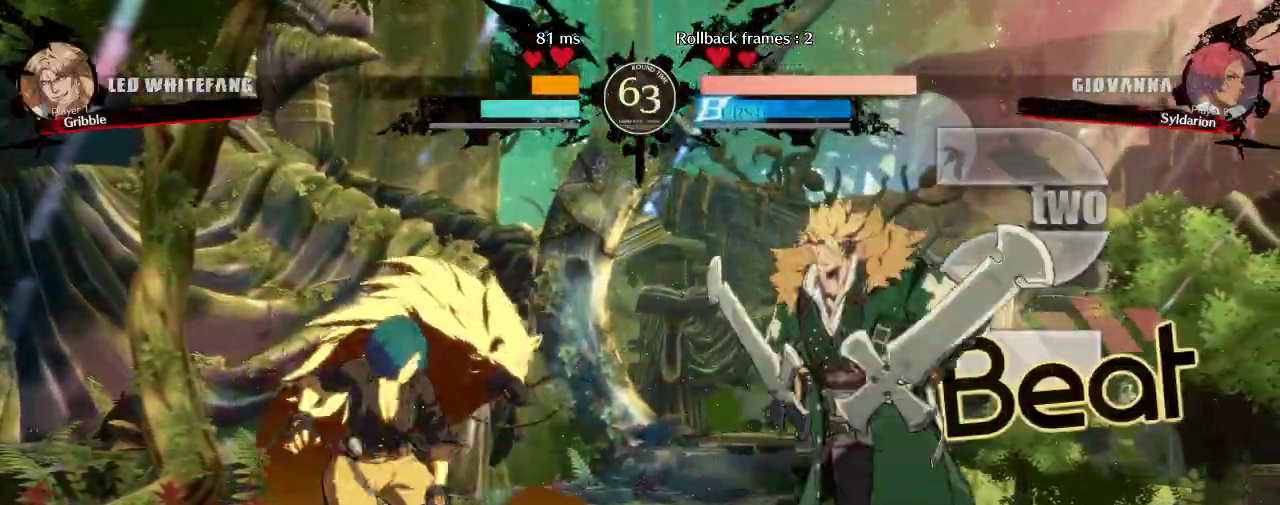
{"buttons": [], "left_stick": "right", "events": [[33, "left_stick", "down"], [133, "left_stick", "right"]]}
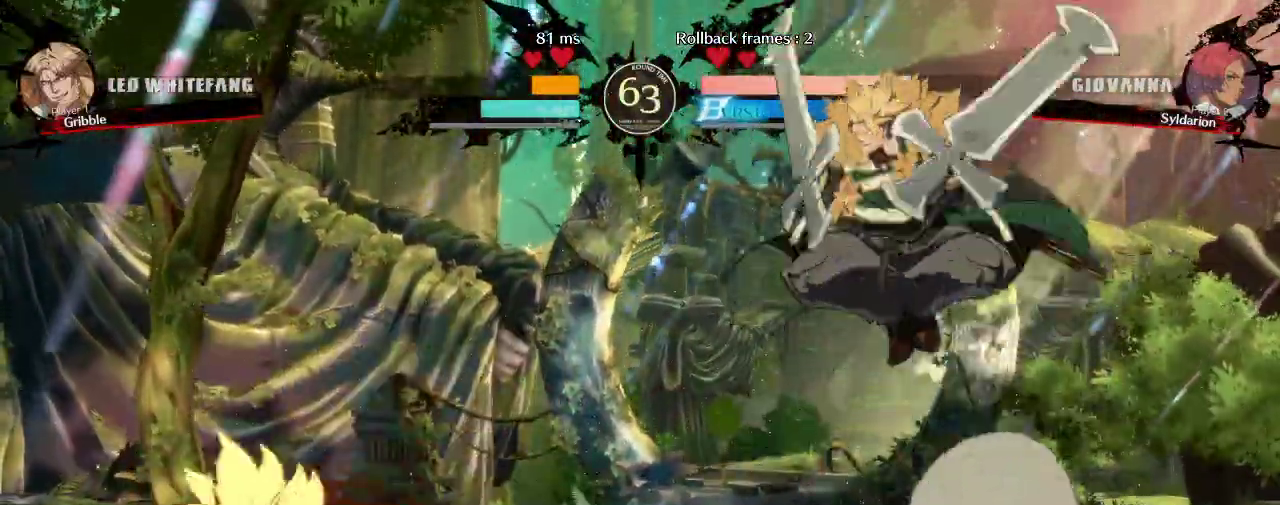
{"buttons": [], "left_stick": "left", "events": [[217, "left_stick", "left"]]}
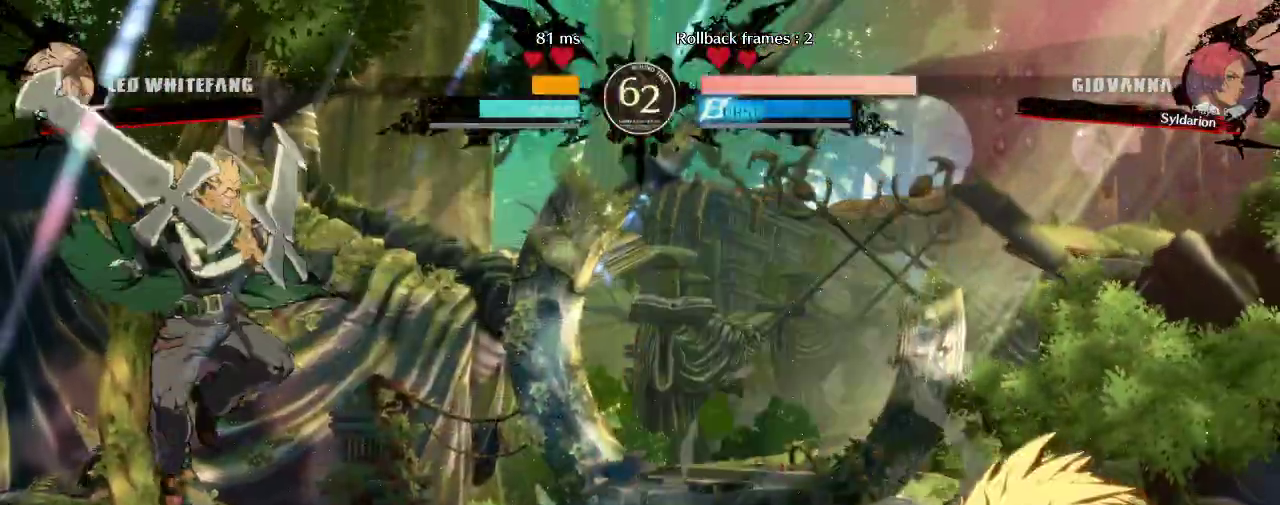
{"buttons": [], "left_stick": "right", "events": [[467, "left_stick", "right"]]}
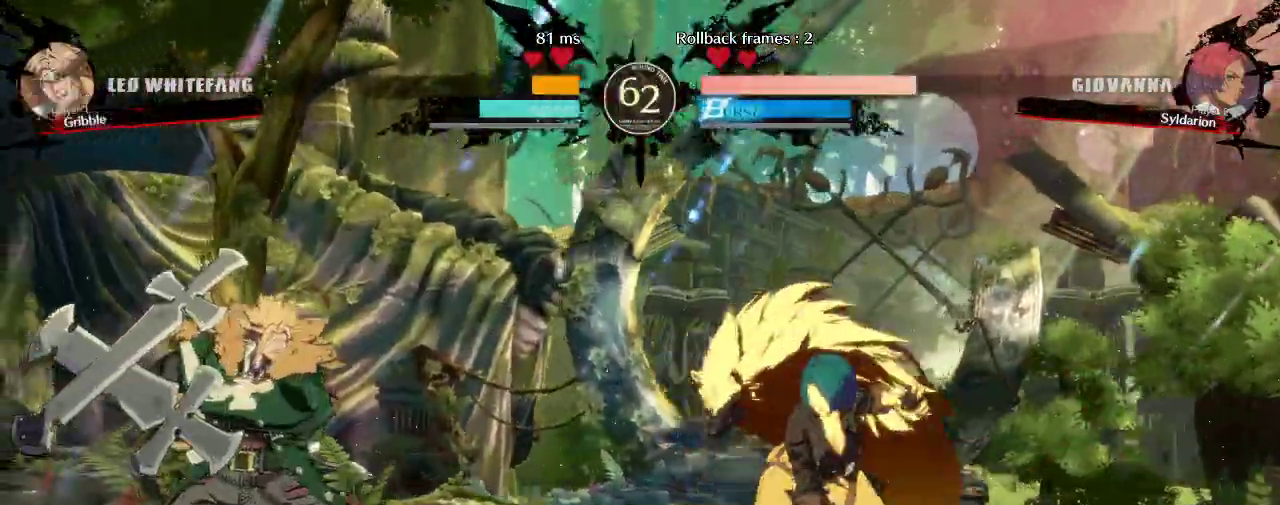
{"buttons": [], "left_stick": "left", "events": [[283, "left_stick", "left"]]}
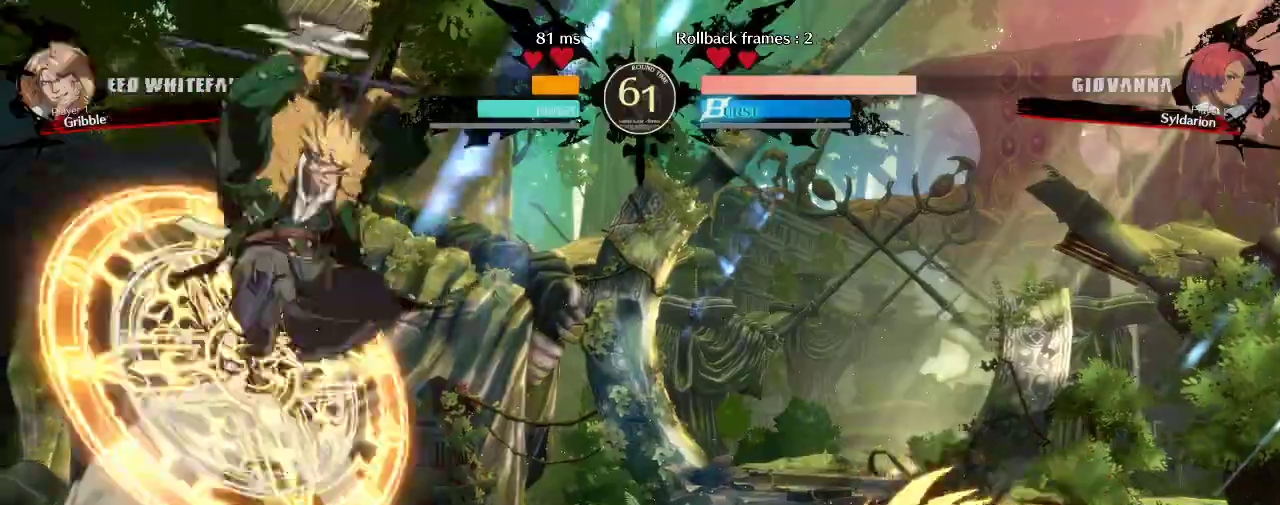
{"buttons": [], "left_stick": "left", "events": []}